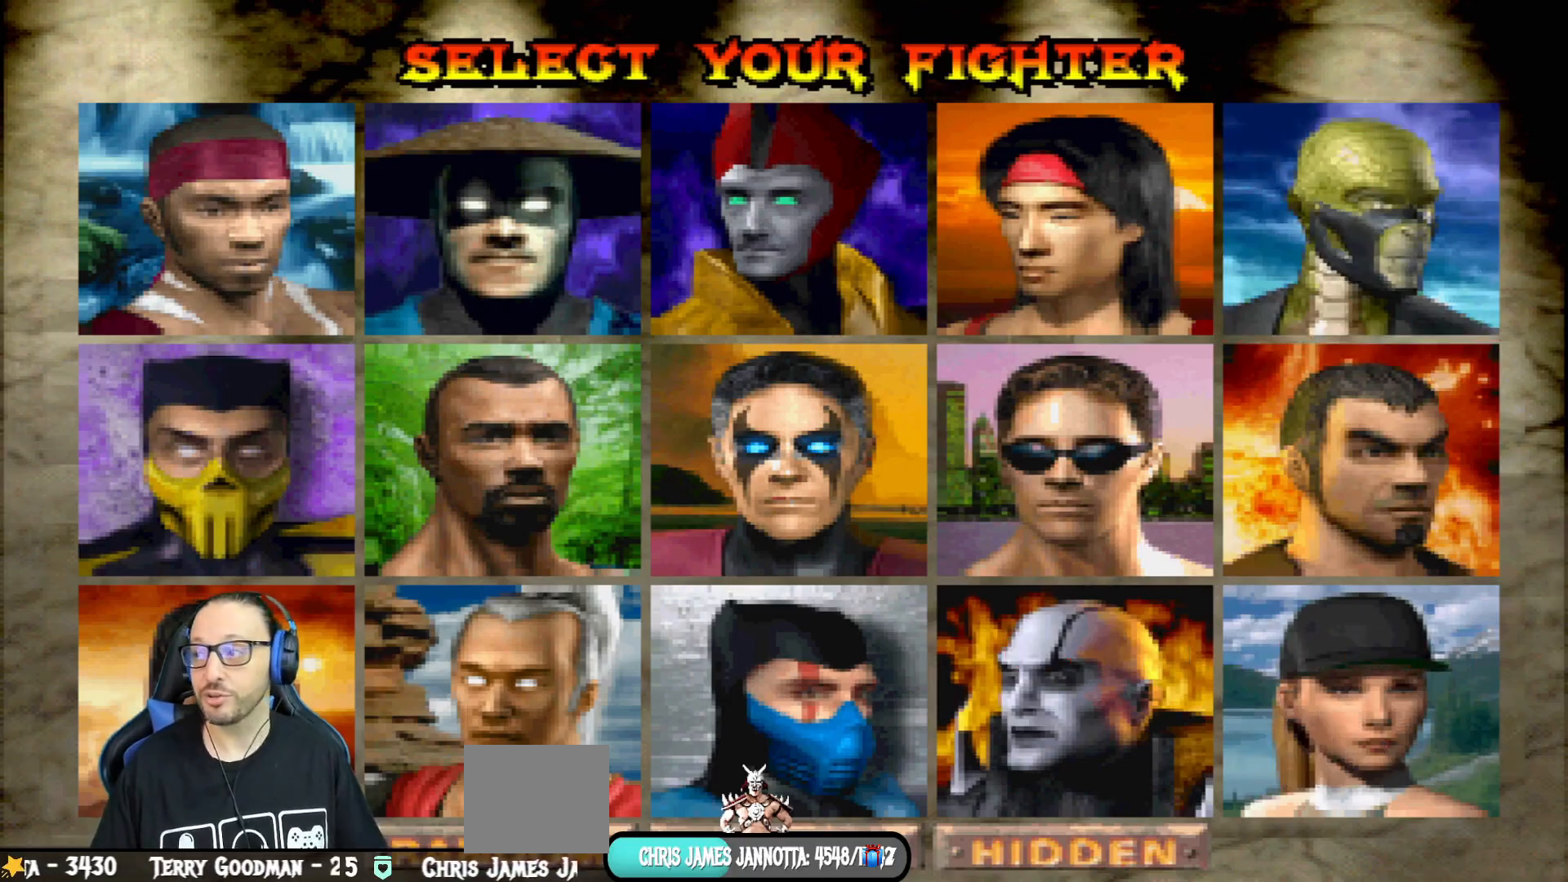
Gameplay with a controller (PlayStation layout); each line is a JSON object with the inputs held at the frame after it. "events" lists button and stick changes between this image and that frame as [ms after this image, input, new state], when the widget could be followed in between.
{"buttons": [], "left_stick": "center", "right_stick": "center", "events": []}
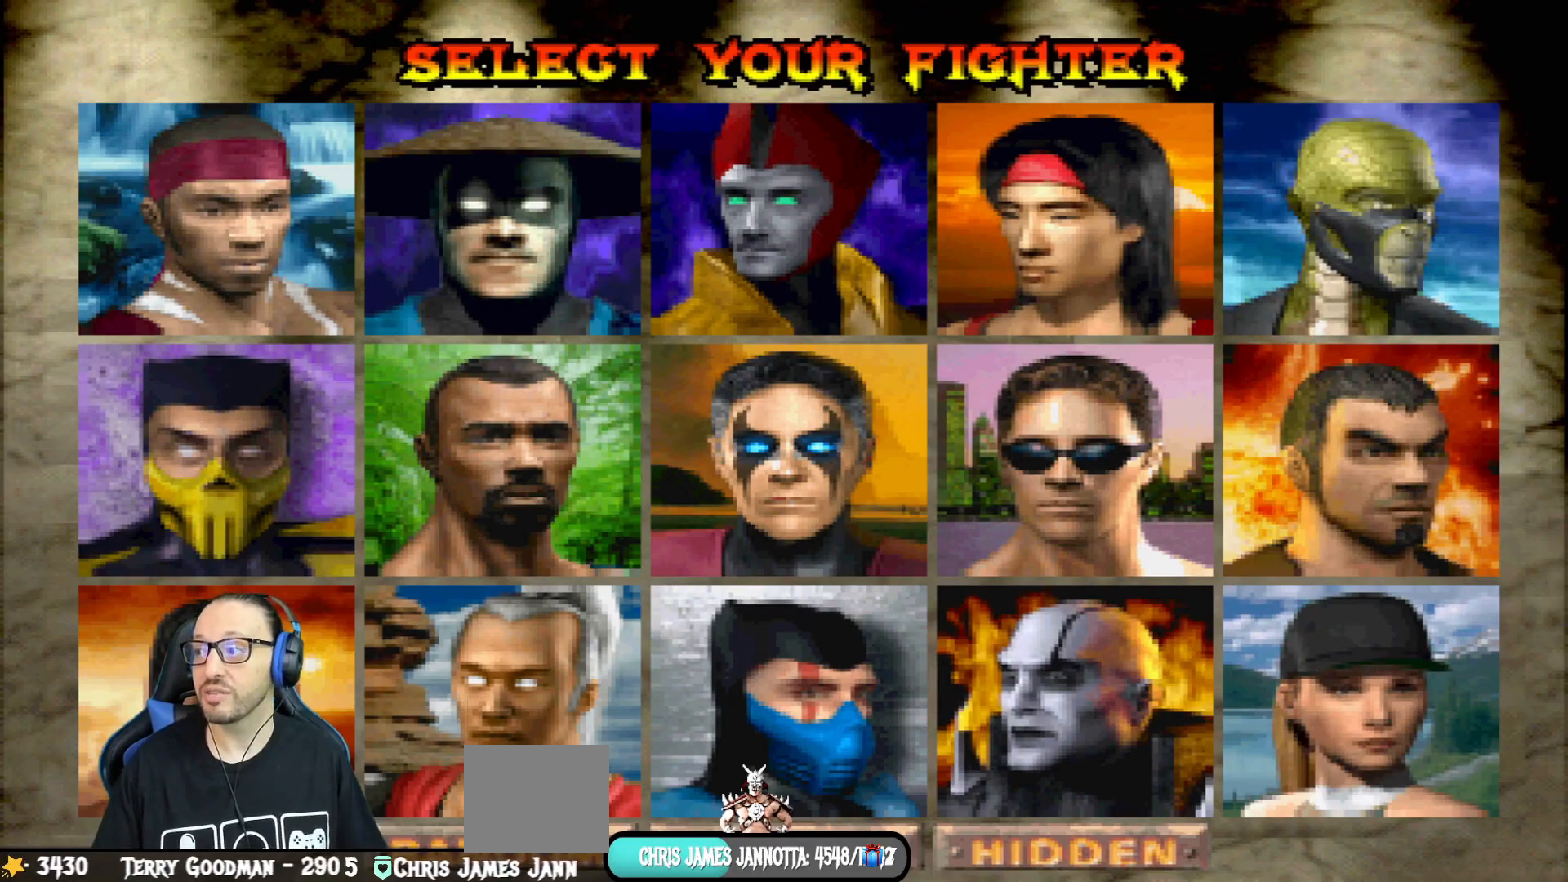
{"buttons": [], "left_stick": "center", "right_stick": "center", "events": []}
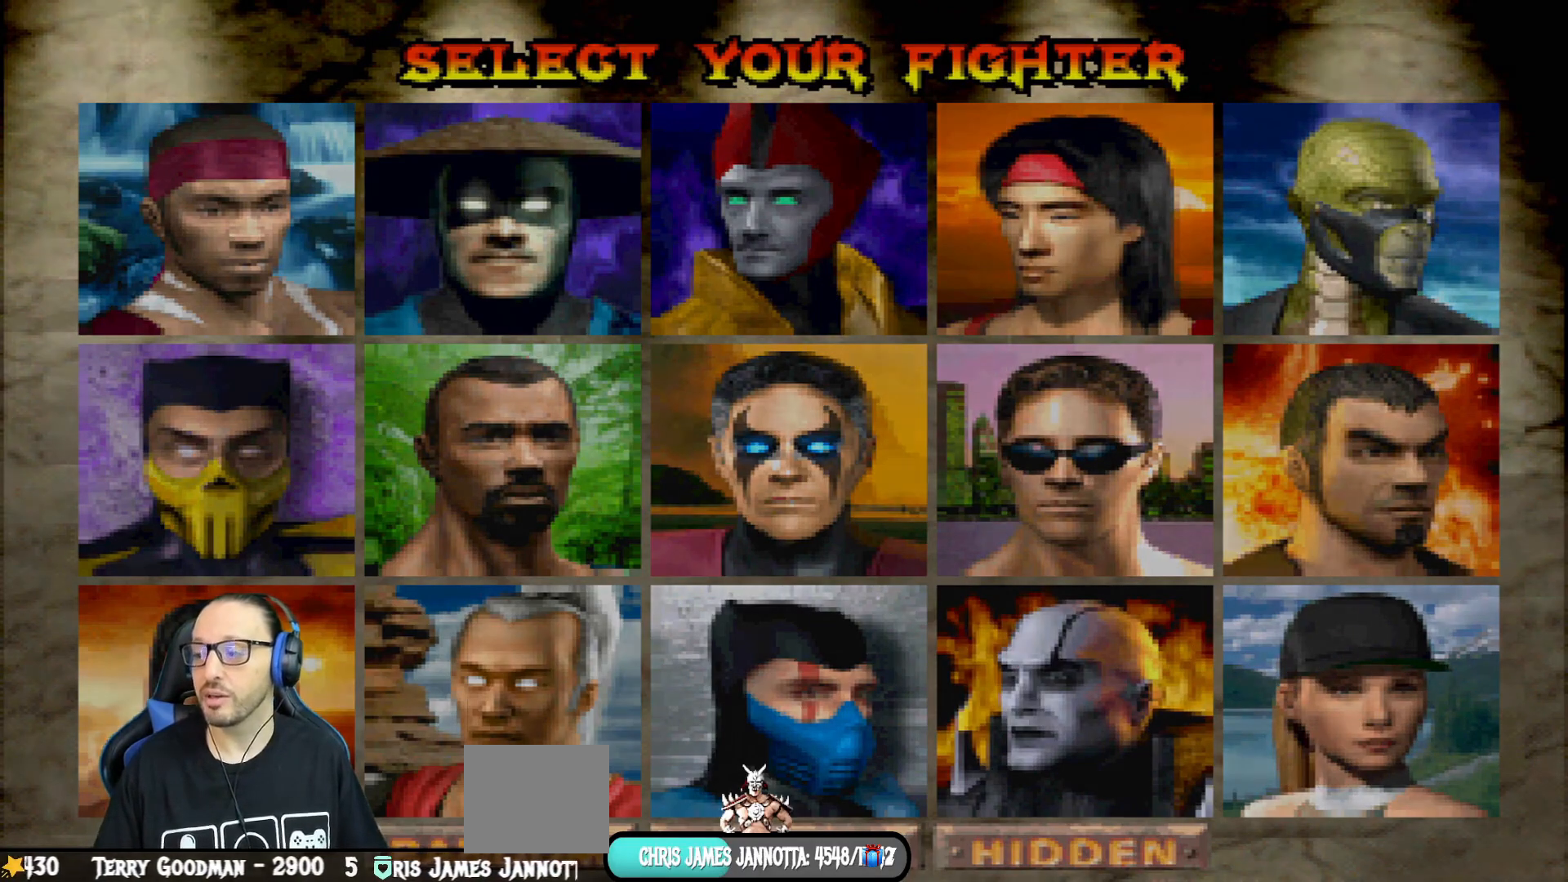
{"buttons": [], "left_stick": "center", "right_stick": "center", "events": []}
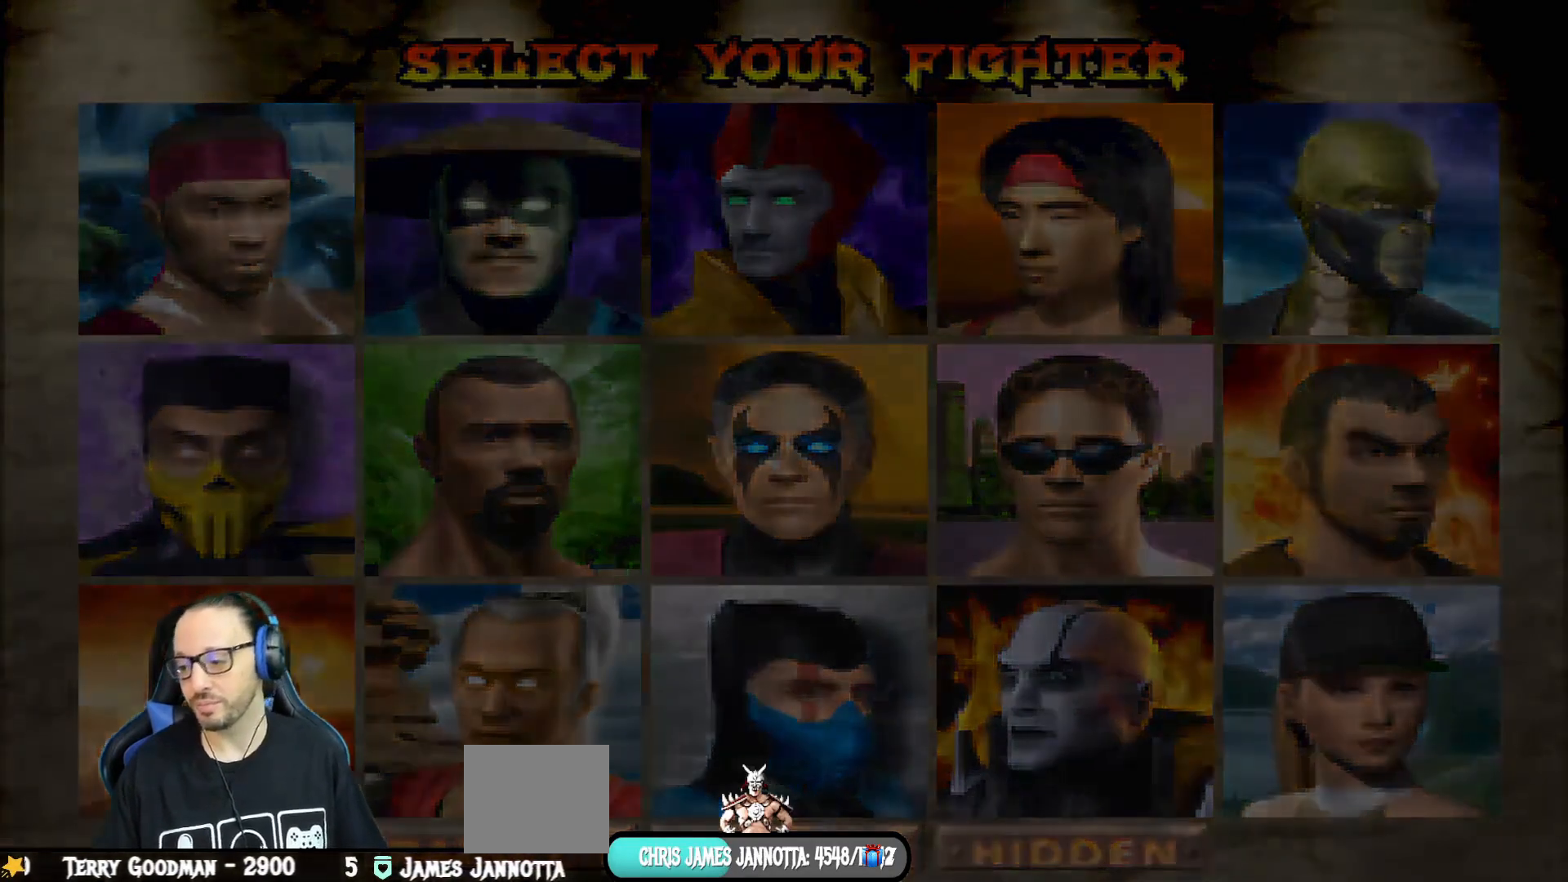
{"buttons": [], "left_stick": "center", "right_stick": "center", "events": []}
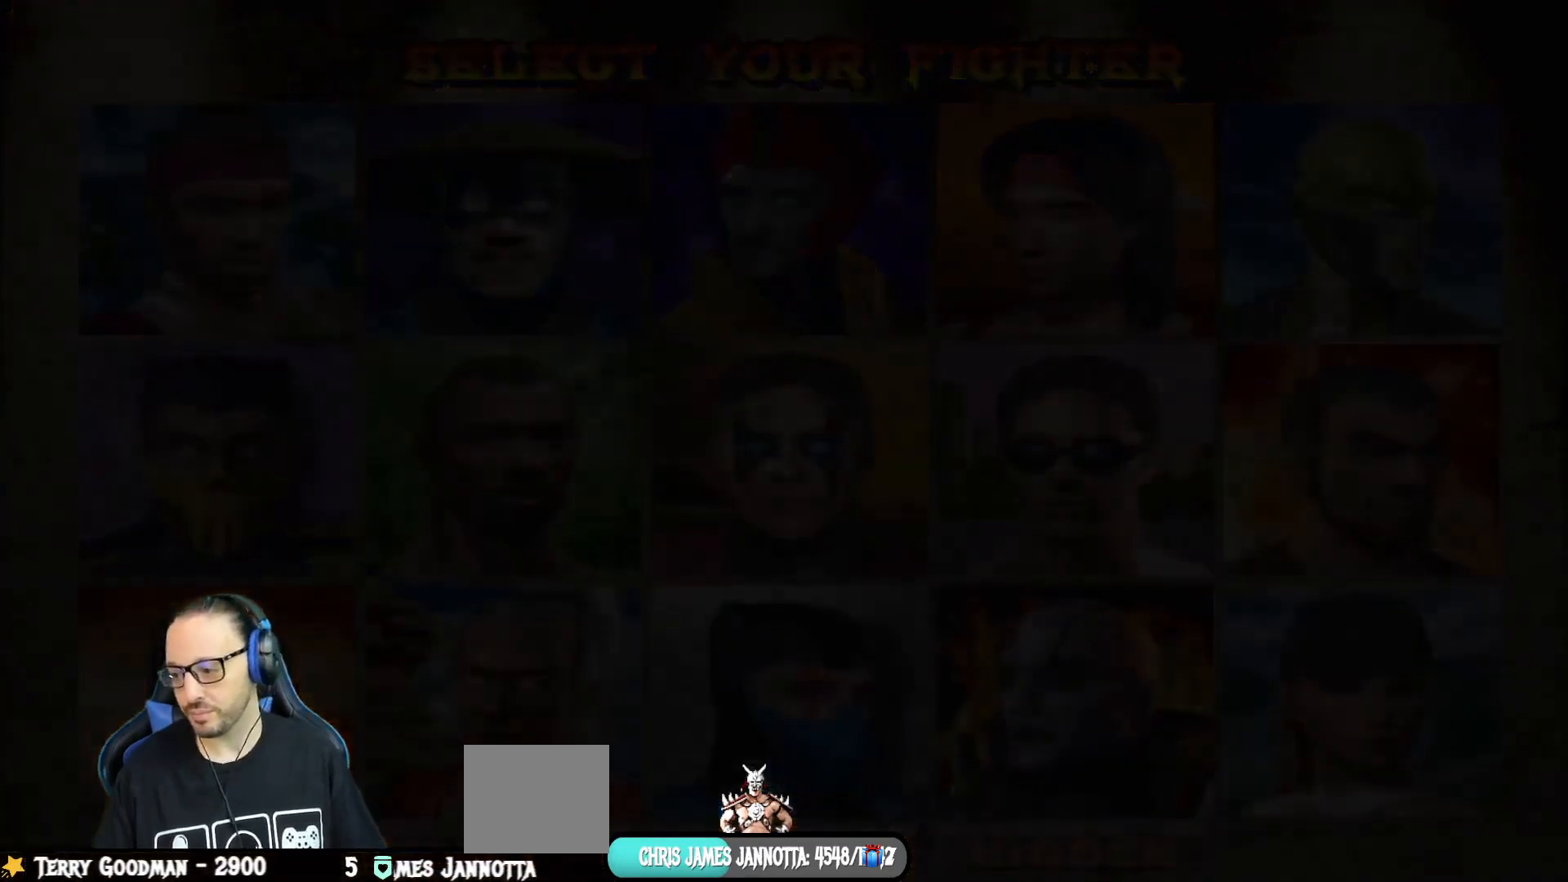
{"buttons": [], "left_stick": "center", "right_stick": "center", "events": []}
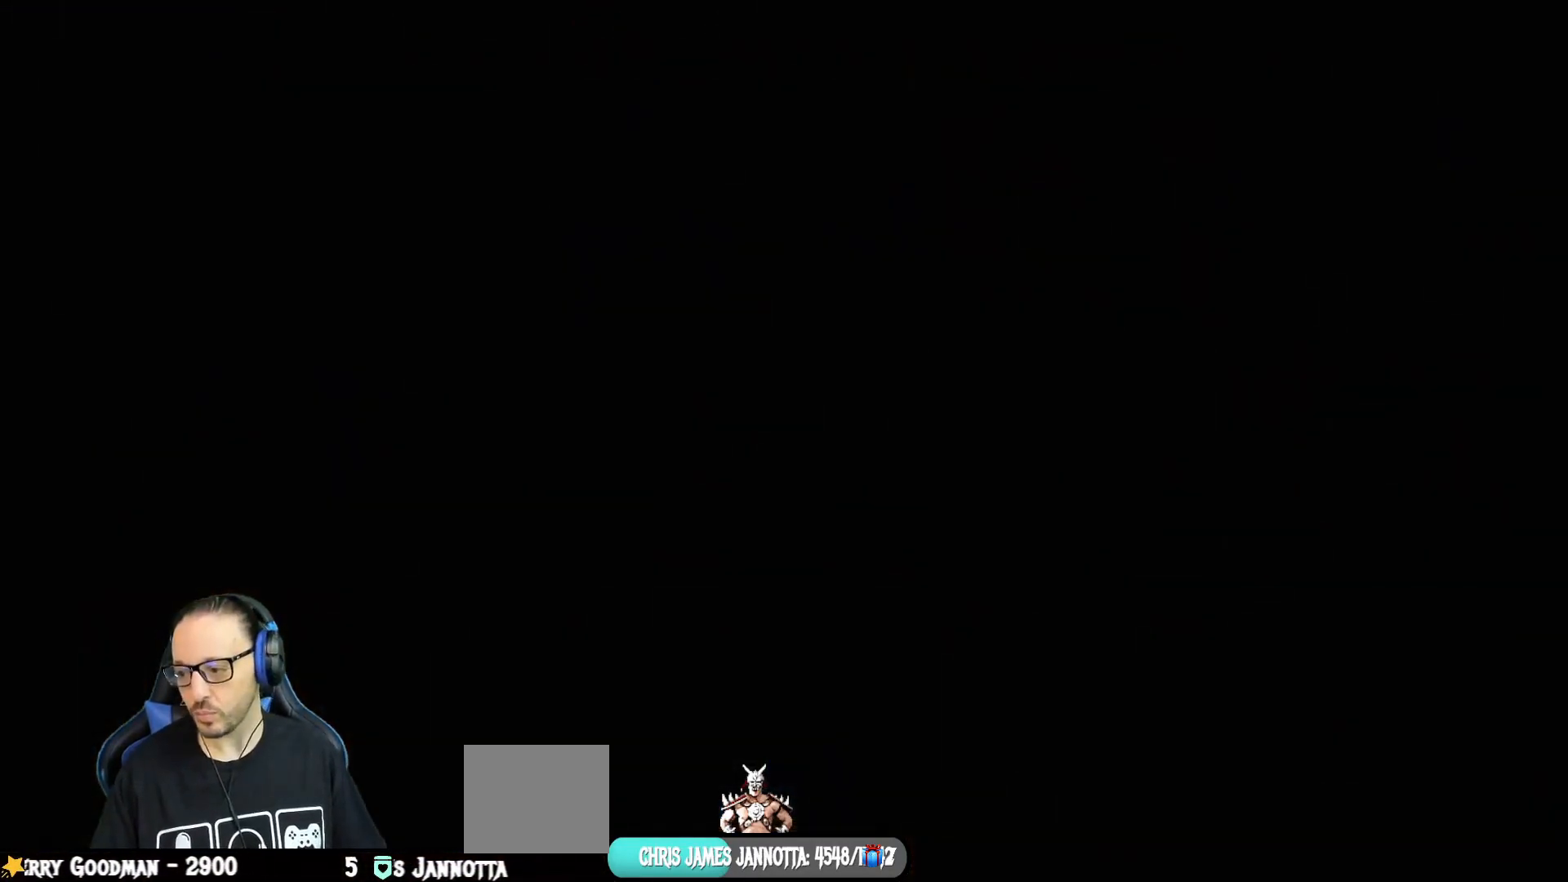
{"buttons": [], "left_stick": "center", "right_stick": "center", "events": []}
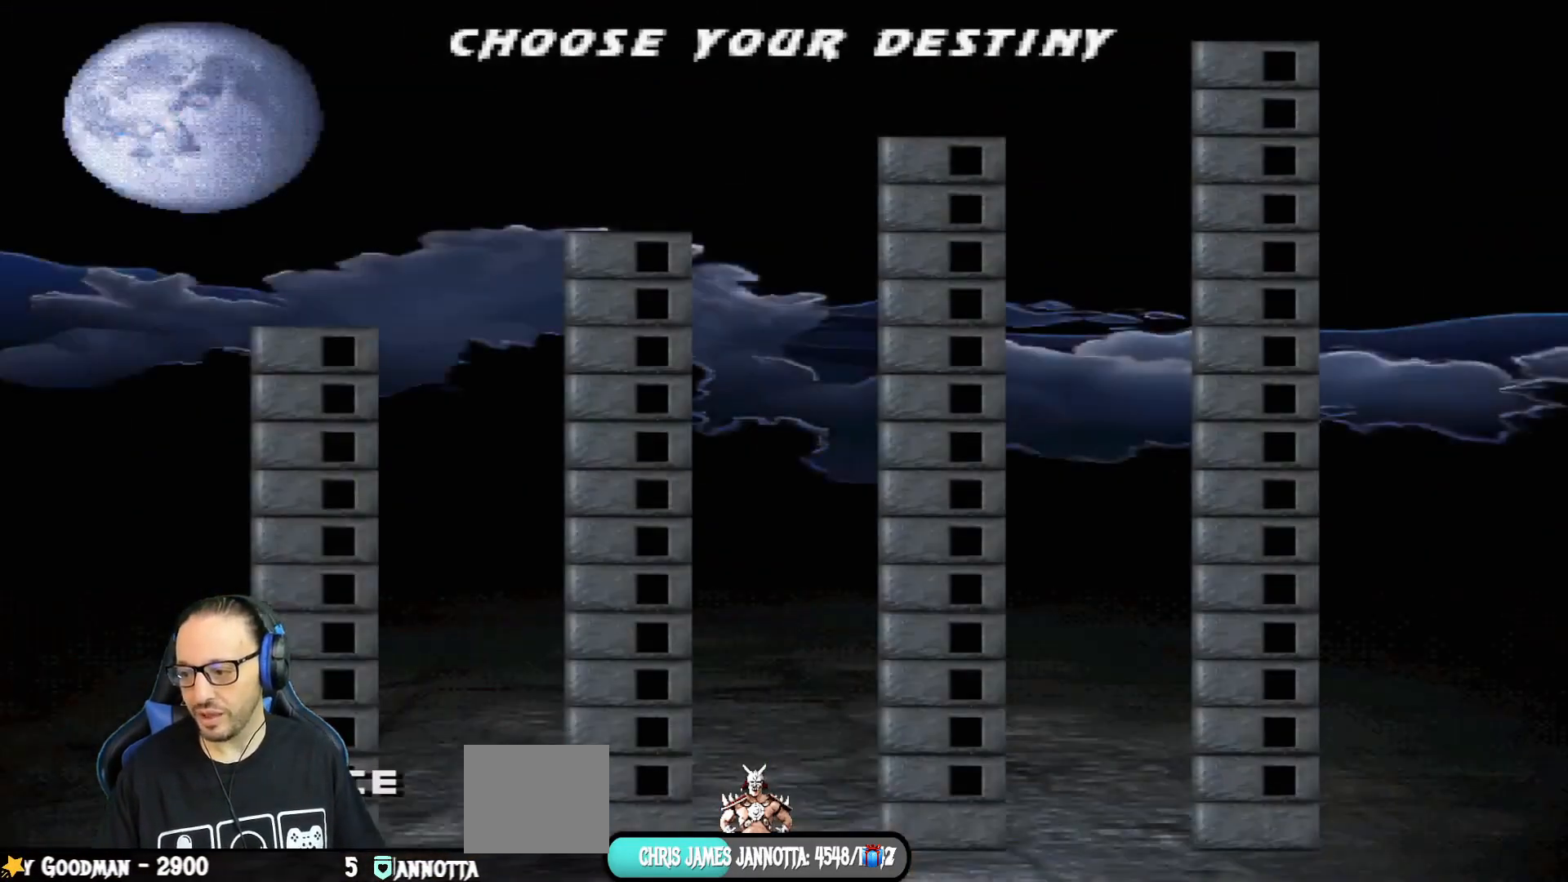
{"buttons": ["DPAD_RIGHT"], "left_stick": "center", "right_stick": "center", "events": [[451, "DPAD_RIGHT", "down"]]}
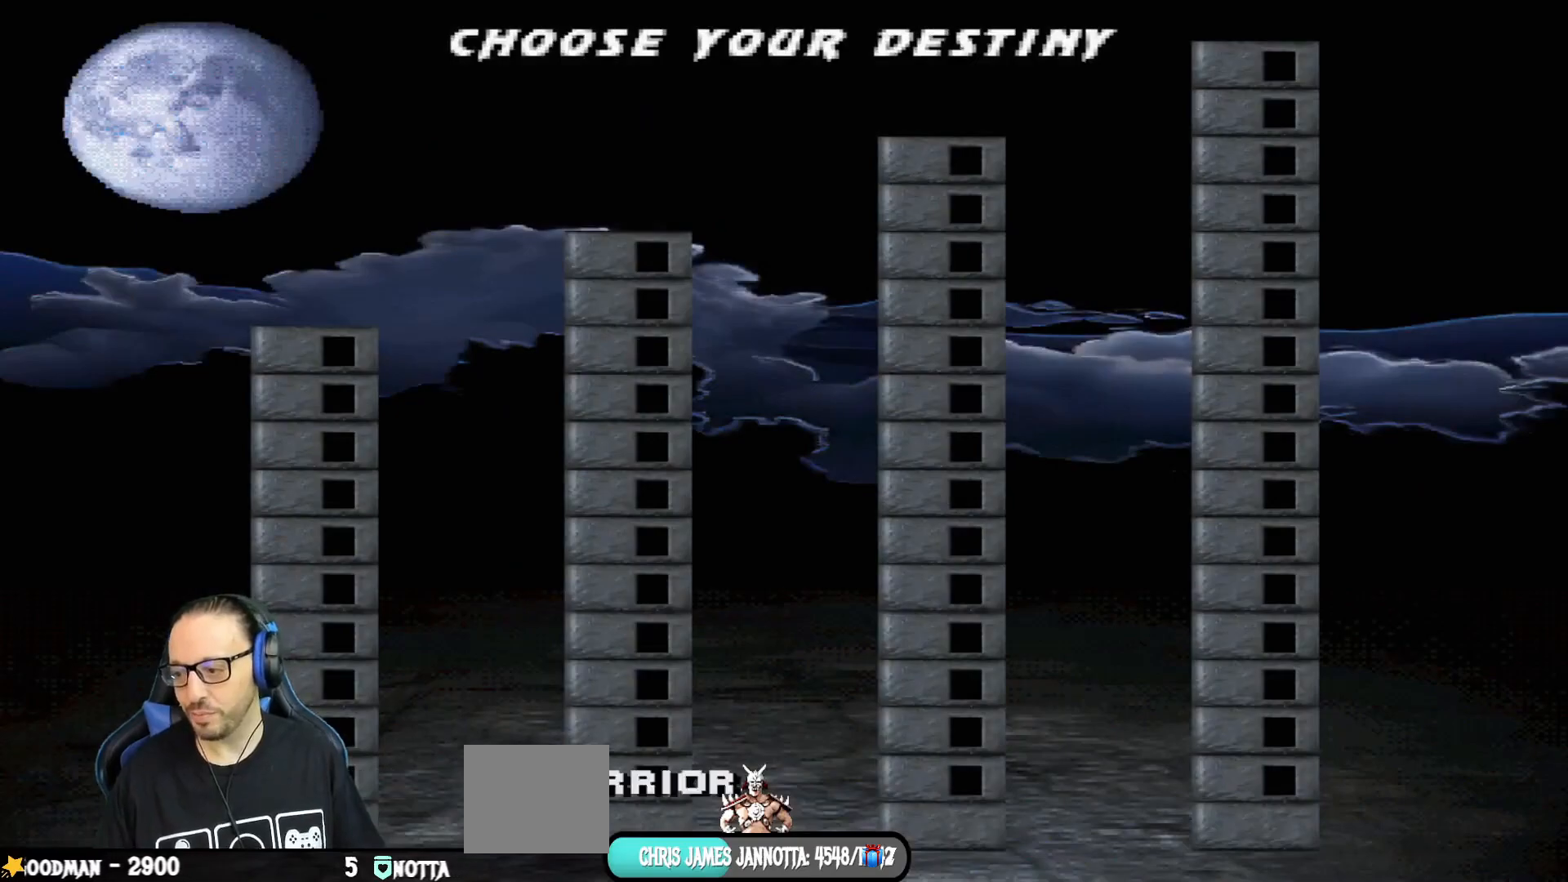
{"buttons": ["DPAD_RIGHT"], "left_stick": "center", "right_stick": "center", "events": [[50, "DPAD_RIGHT", "up"], [116, "DPAD_RIGHT", "down"], [250, "DPAD_RIGHT", "up"], [317, "DPAD_RIGHT", "down"], [433, "DPAD_RIGHT", "up"], [483, "DPAD_RIGHT", "down"]]}
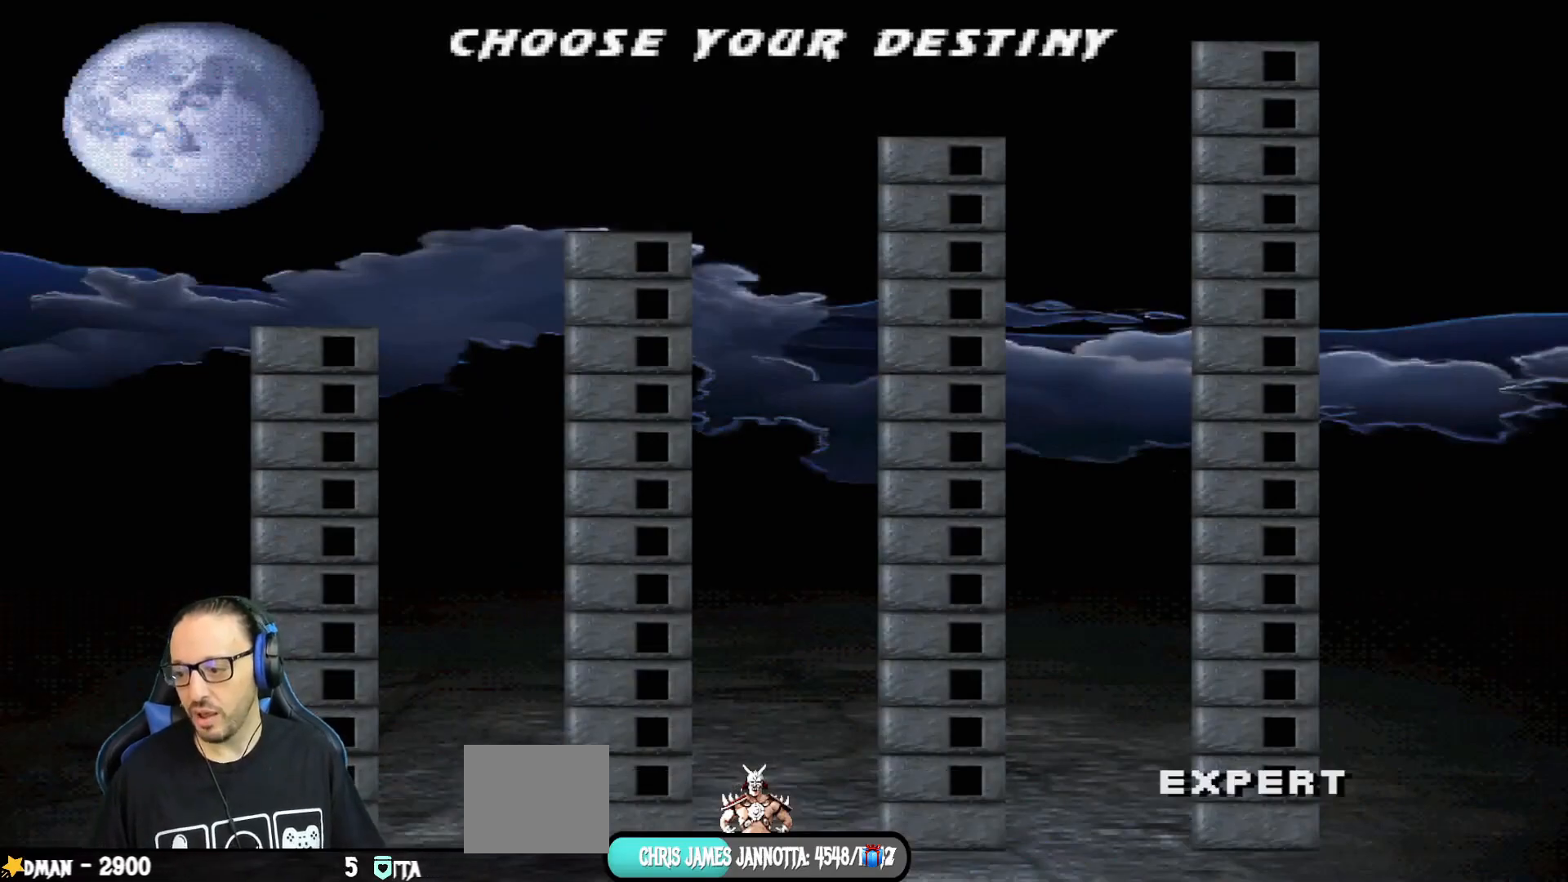
{"buttons": [], "left_stick": "center", "right_stick": "center", "events": [[100, "DPAD_RIGHT", "up"], [317, "CROSS", "down"], [484, "CROSS", "up"]]}
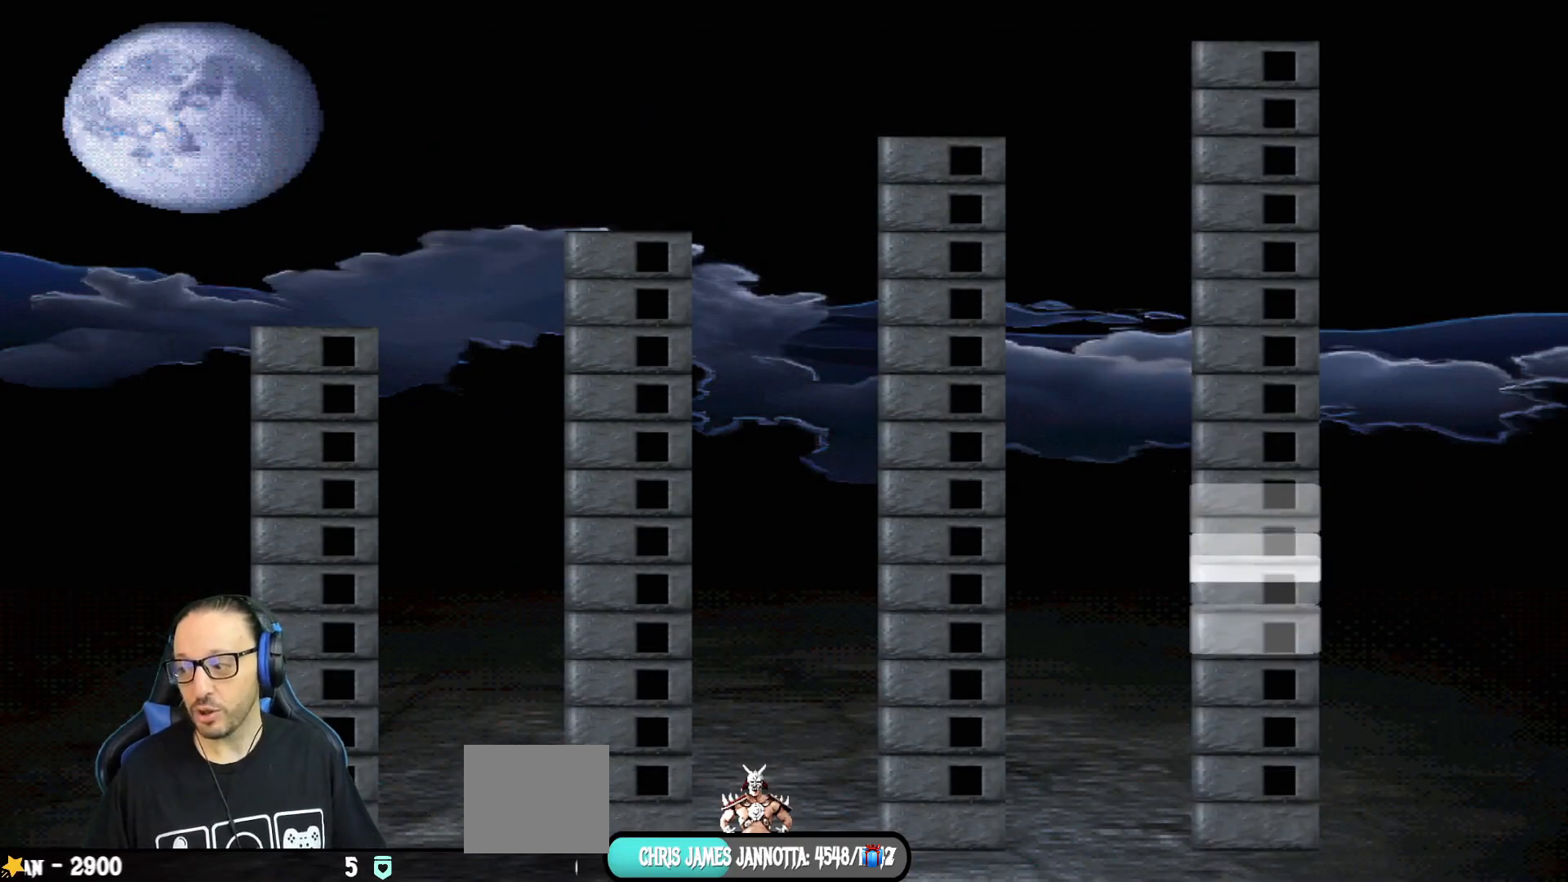
{"buttons": [], "left_stick": "center", "right_stick": "center", "events": []}
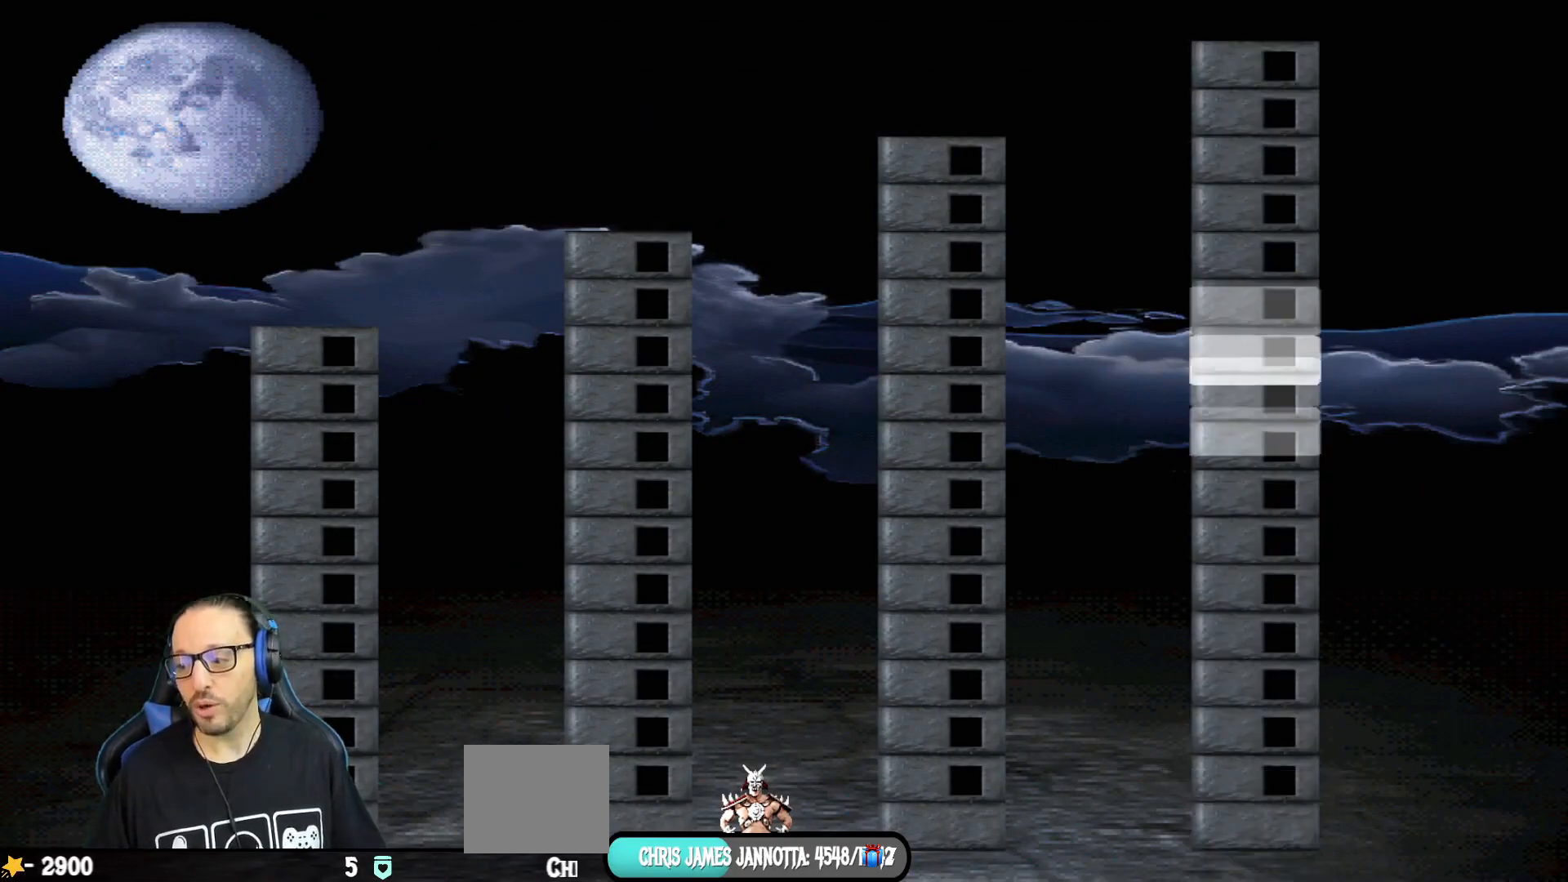
{"buttons": [], "left_stick": "center", "right_stick": "center", "events": []}
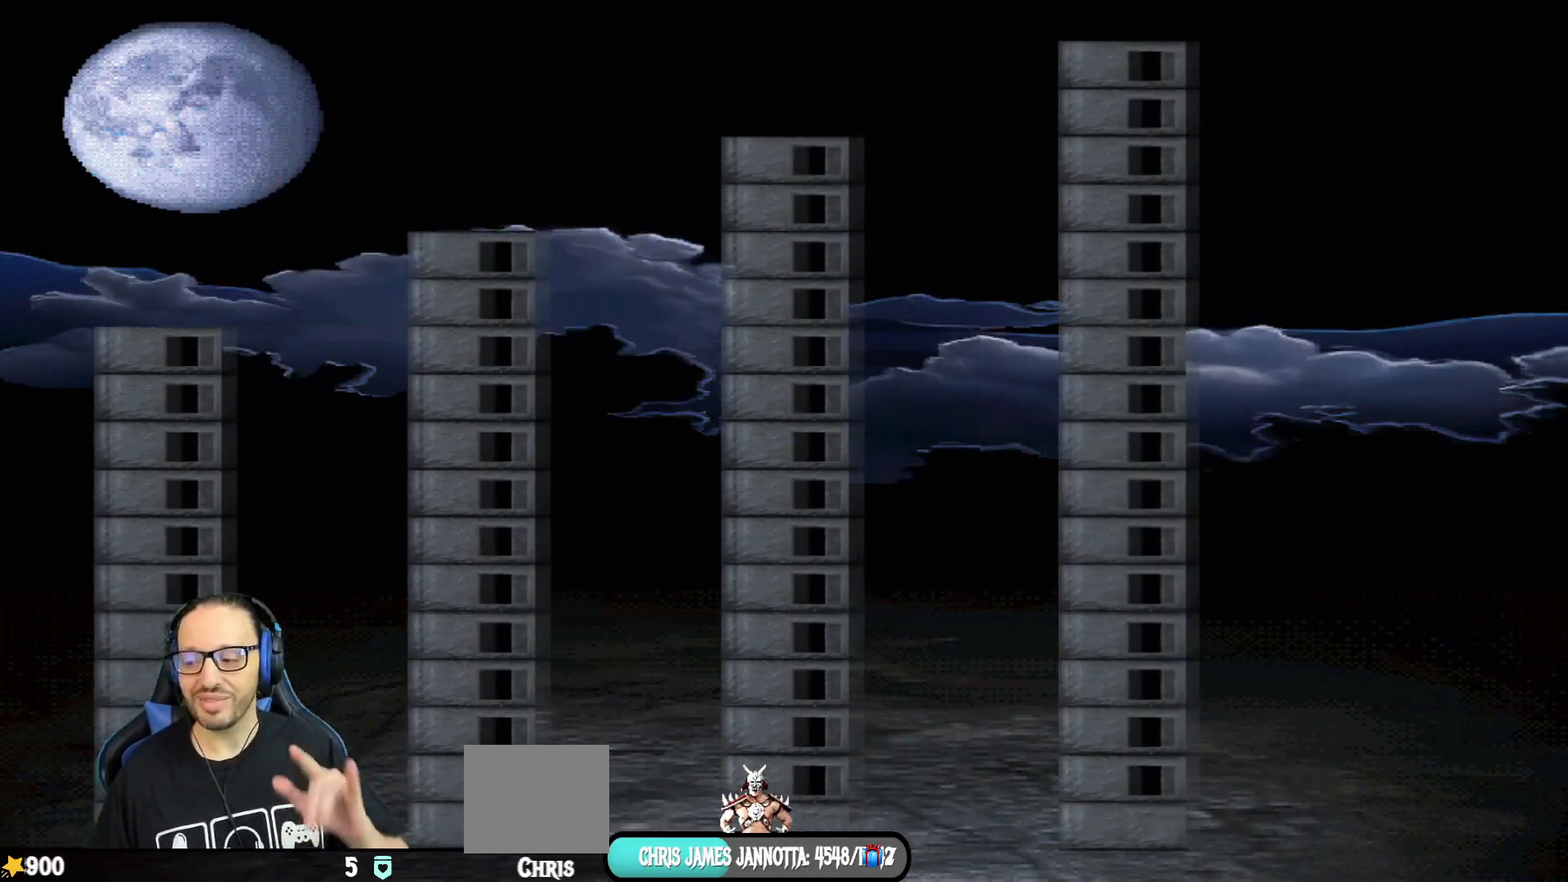
{"buttons": ["CROSS"], "left_stick": "center", "right_stick": "center", "events": [[433, "CROSS", "down"]]}
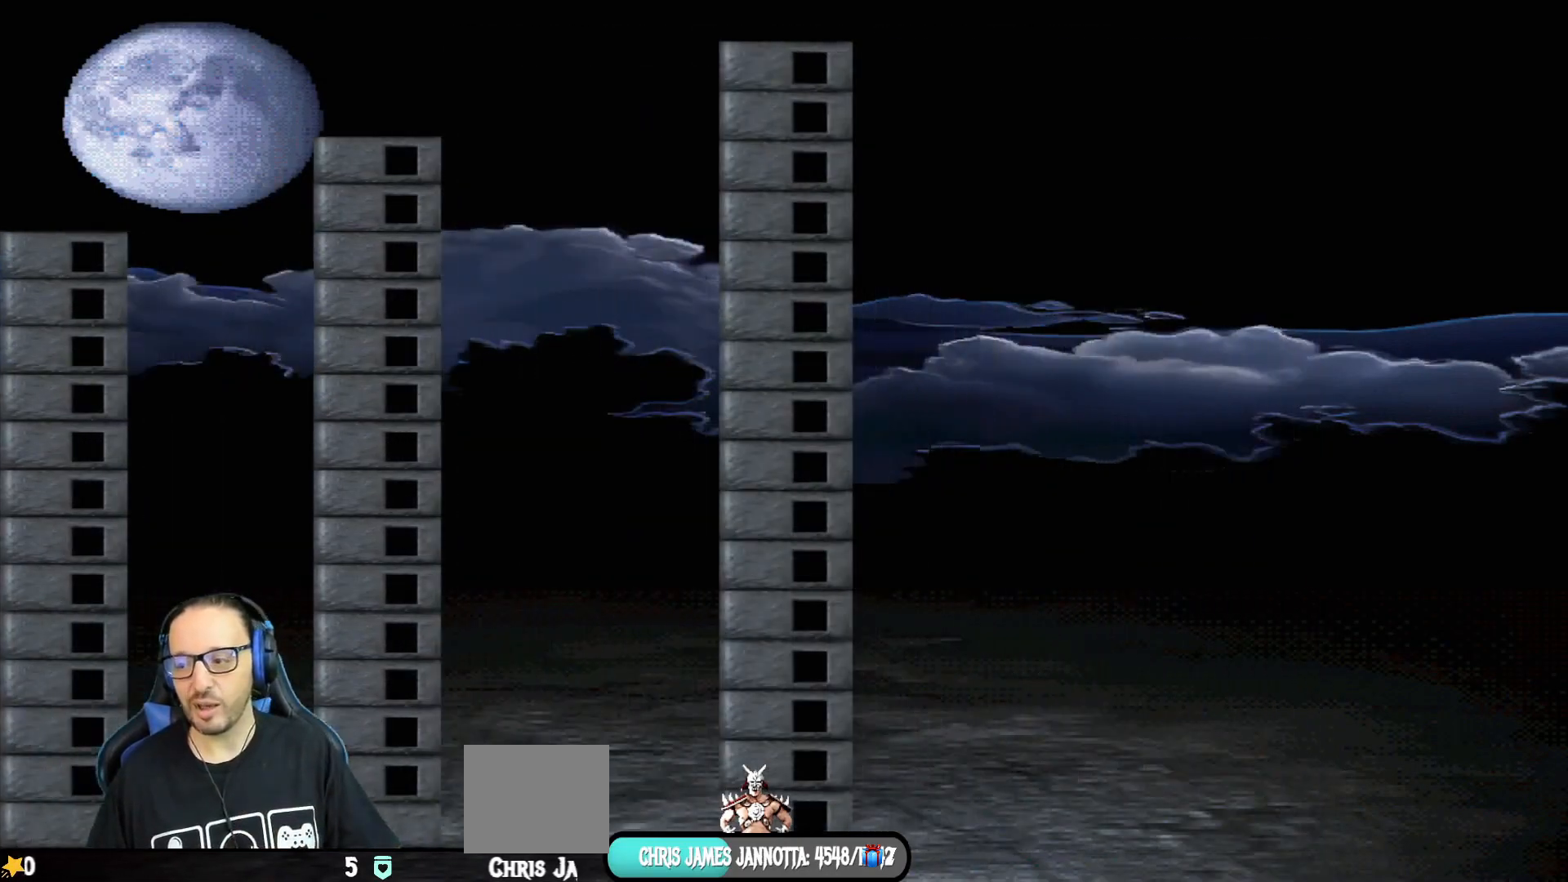
{"buttons": [], "left_stick": "center", "right_stick": "center", "events": [[83, "CROSS", "up"]]}
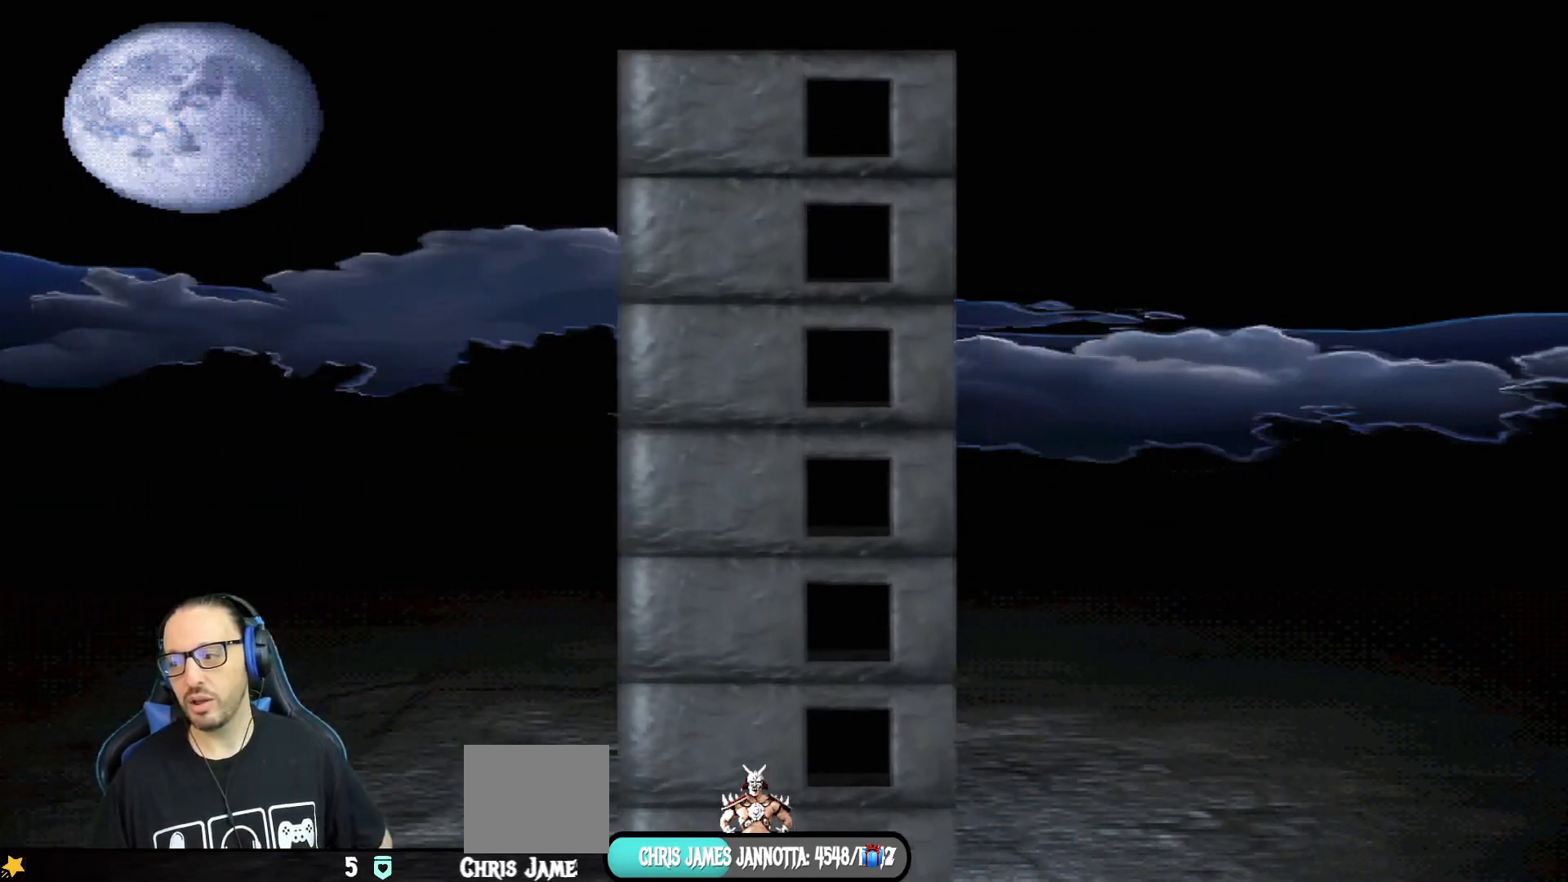
{"buttons": ["R1", "R2"], "left_stick": "center", "right_stick": "center", "events": [[116, "CROSS", "down"], [283, "CROSS", "up"], [467, "R1", "down"], [467, "R2", "down"]]}
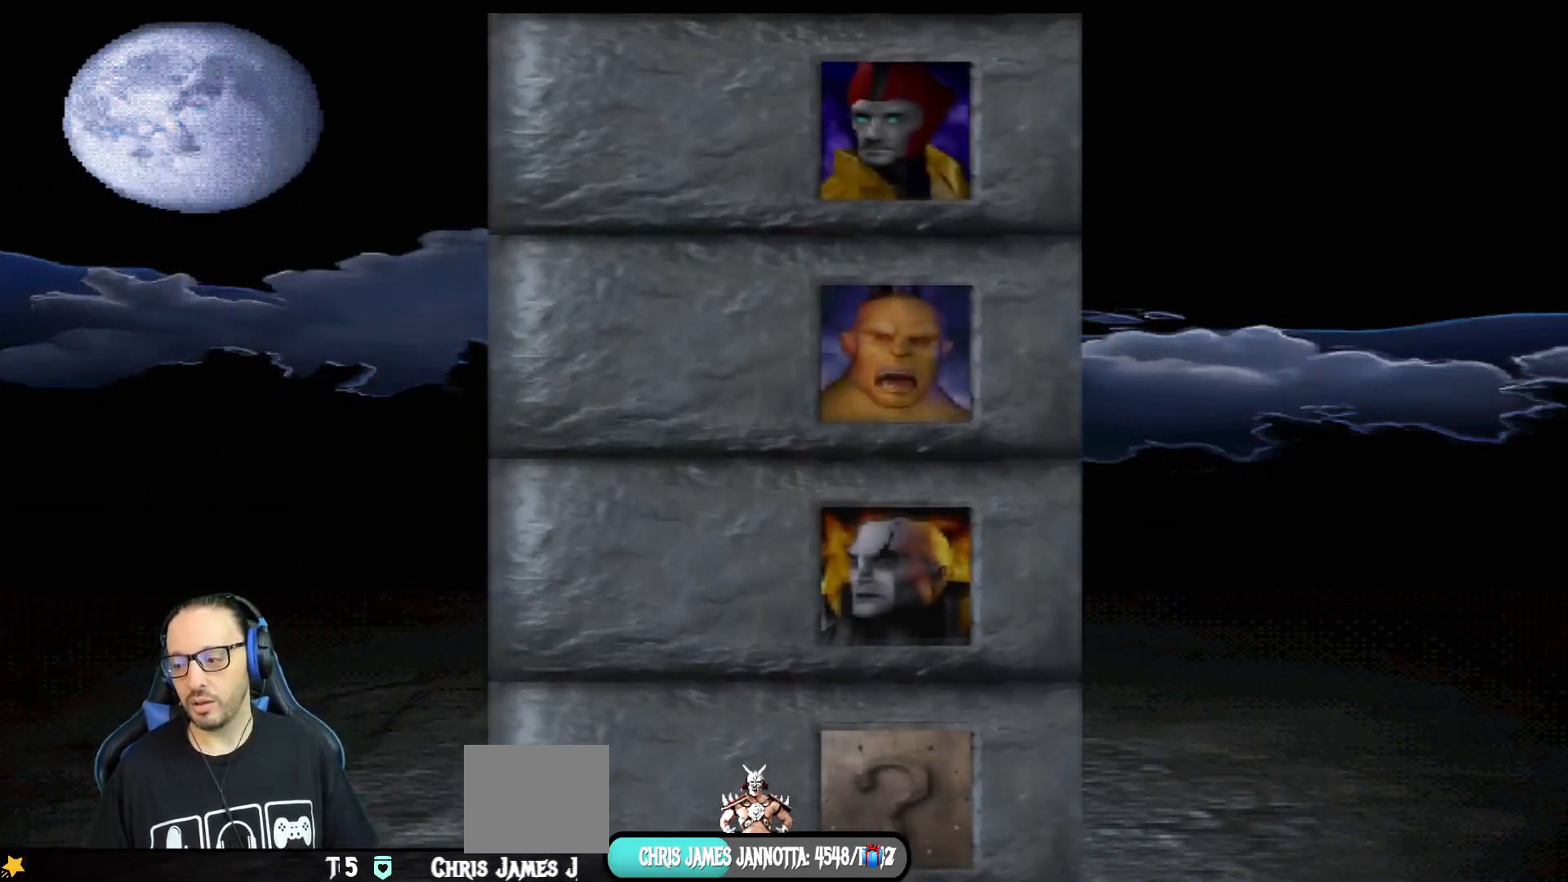
{"buttons": ["L1"], "left_stick": "center", "right_stick": "center", "events": [[17, "CROSS", "down"], [100, "CIRCLE", "down"], [117, "SQUARE", "down"], [150, "R2", "up"], [167, "TRIANGLE", "down"], [234, "SQUARE", "up"], [317, "CROSS", "up"], [350, "L1", "down"], [367, "CIRCLE", "up"], [367, "R2", "down"], [367, "TRIANGLE", "up"], [467, "R1", "up"], [467, "R2", "up"]]}